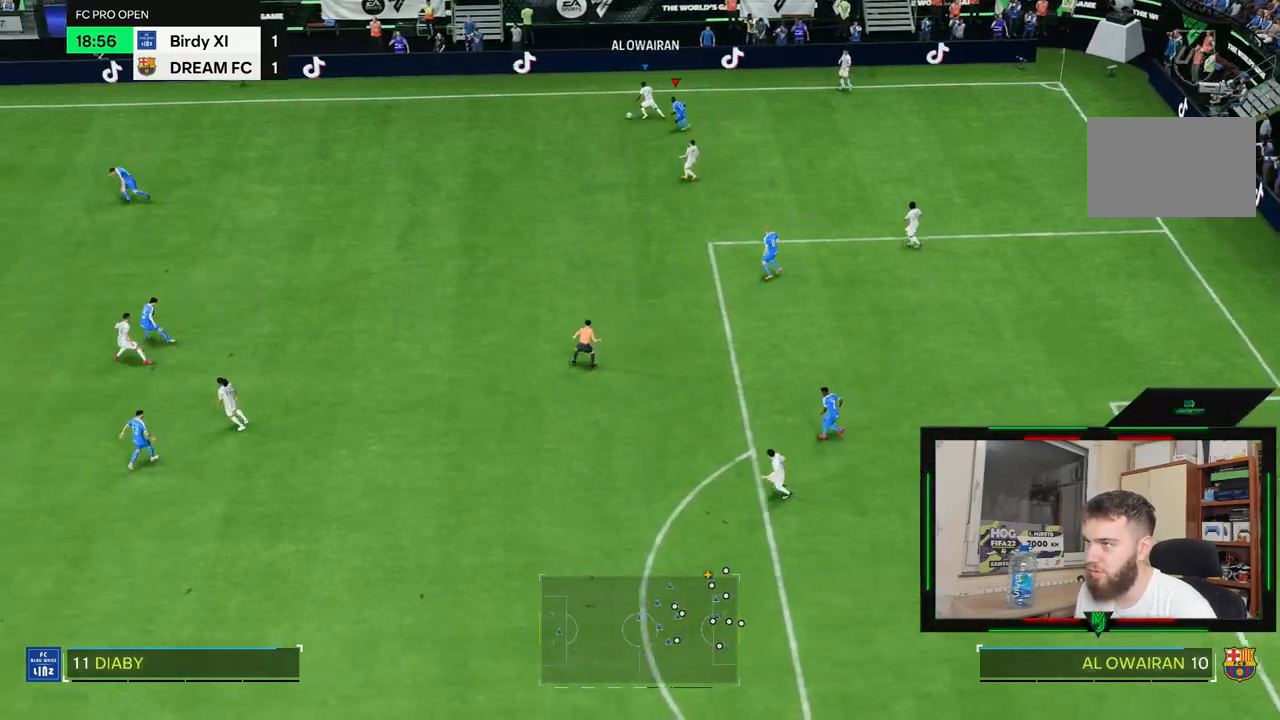
Gameplay with a controller (PlayStation layout); each line is a JSON object with the inputs held at the frame after it. "events" lists button and stick changes between this image and that frame as [ms after this image, input, new state], when the widget could be followed in between. Not read: CROSS L3 R3.
{"buttons": ["R2"], "left_stick": "down-left", "right_stick": "center", "events": [[117, "R2", "down"]]}
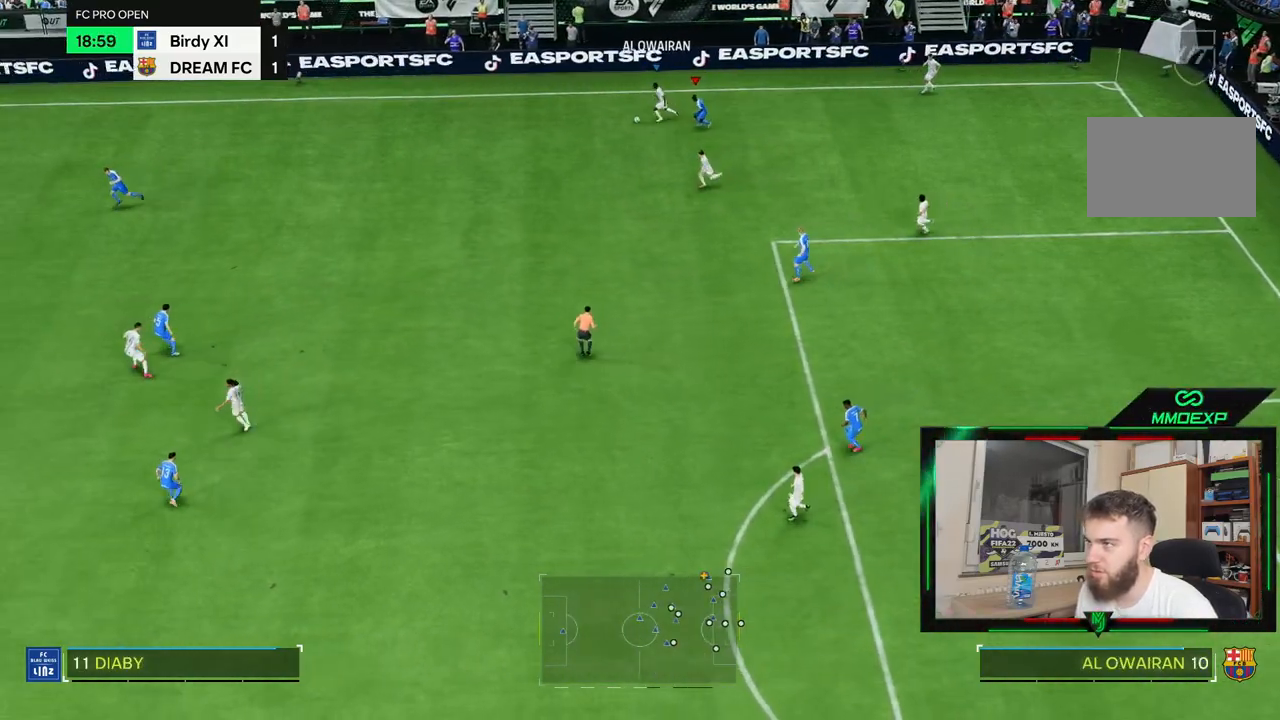
{"buttons": ["R2"], "left_stick": "down-left", "right_stick": "center", "events": []}
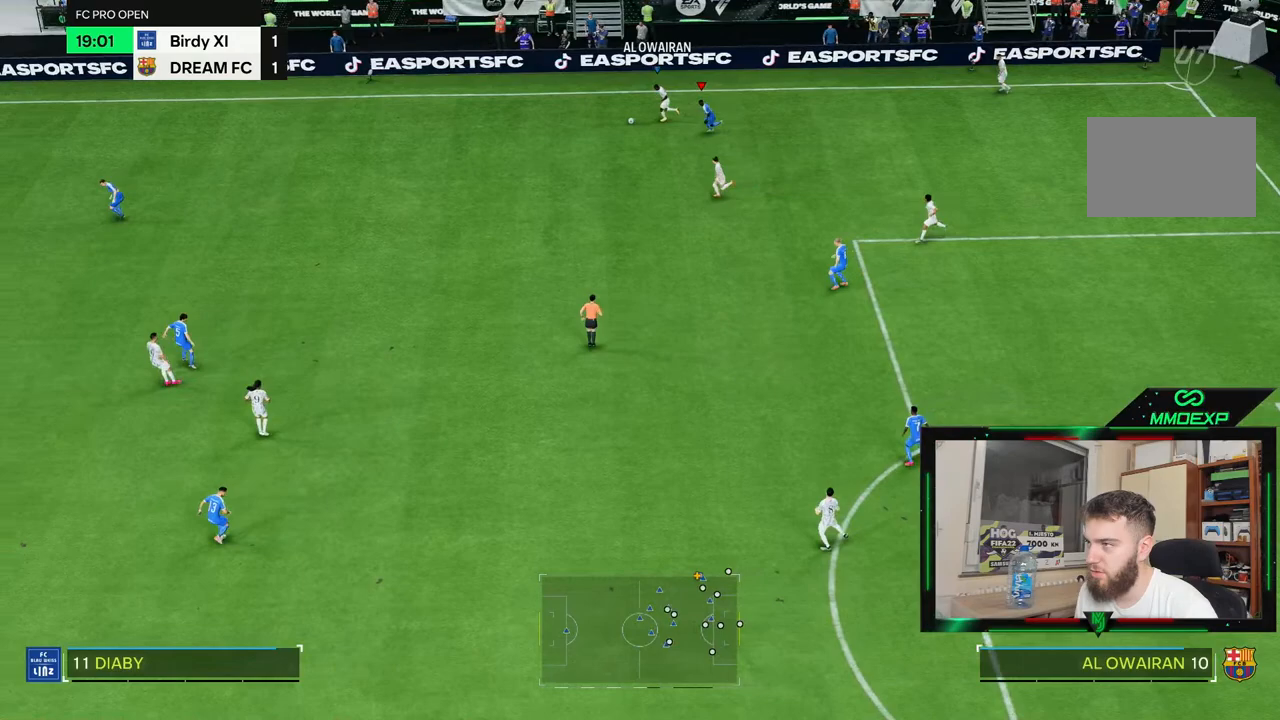
{"buttons": ["R2"], "left_stick": "down-left", "right_stick": "center", "events": []}
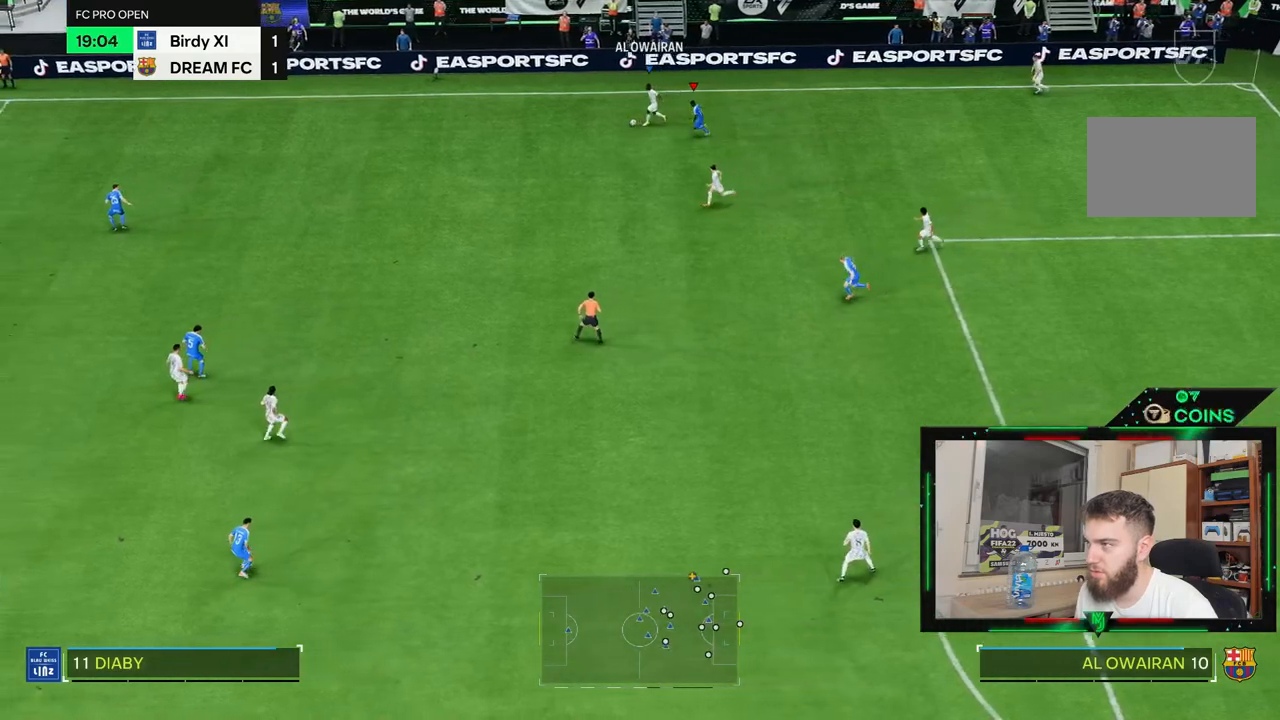
{"buttons": ["R2"], "left_stick": "down-left", "right_stick": "center", "events": []}
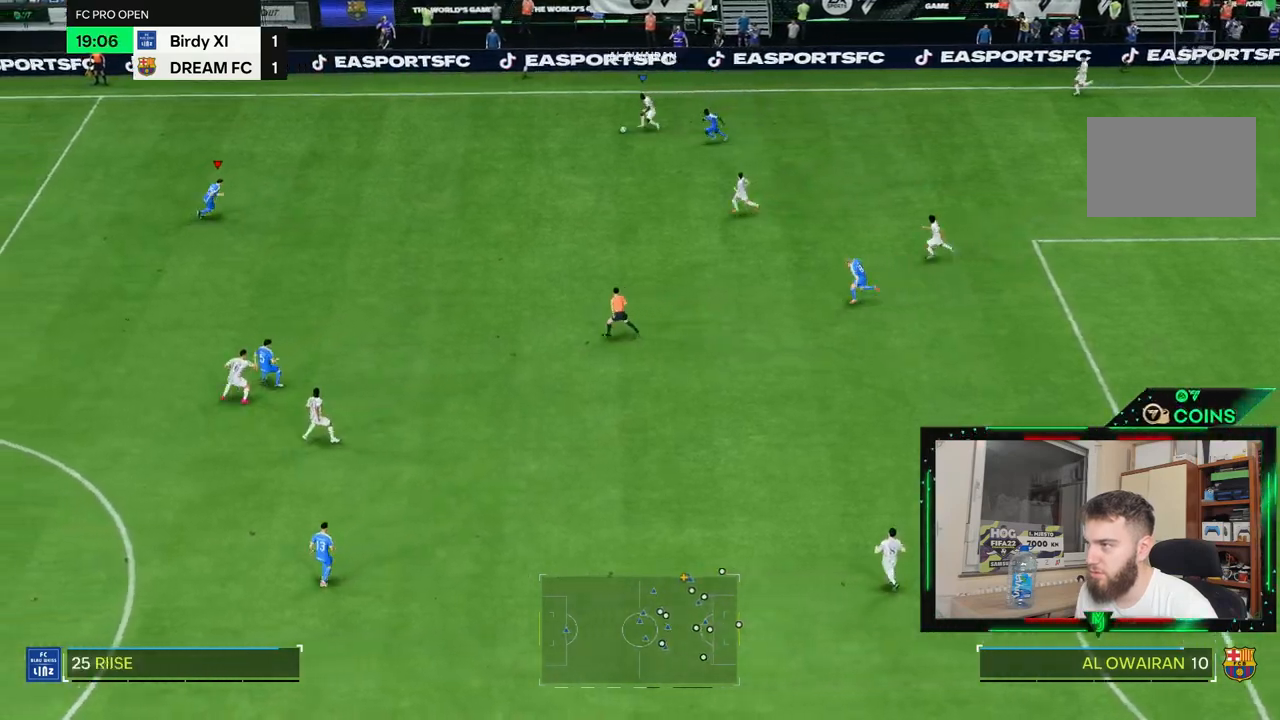
{"buttons": ["R2"], "left_stick": "left", "right_stick": "center", "events": [[100, "left_stick", "left"]]}
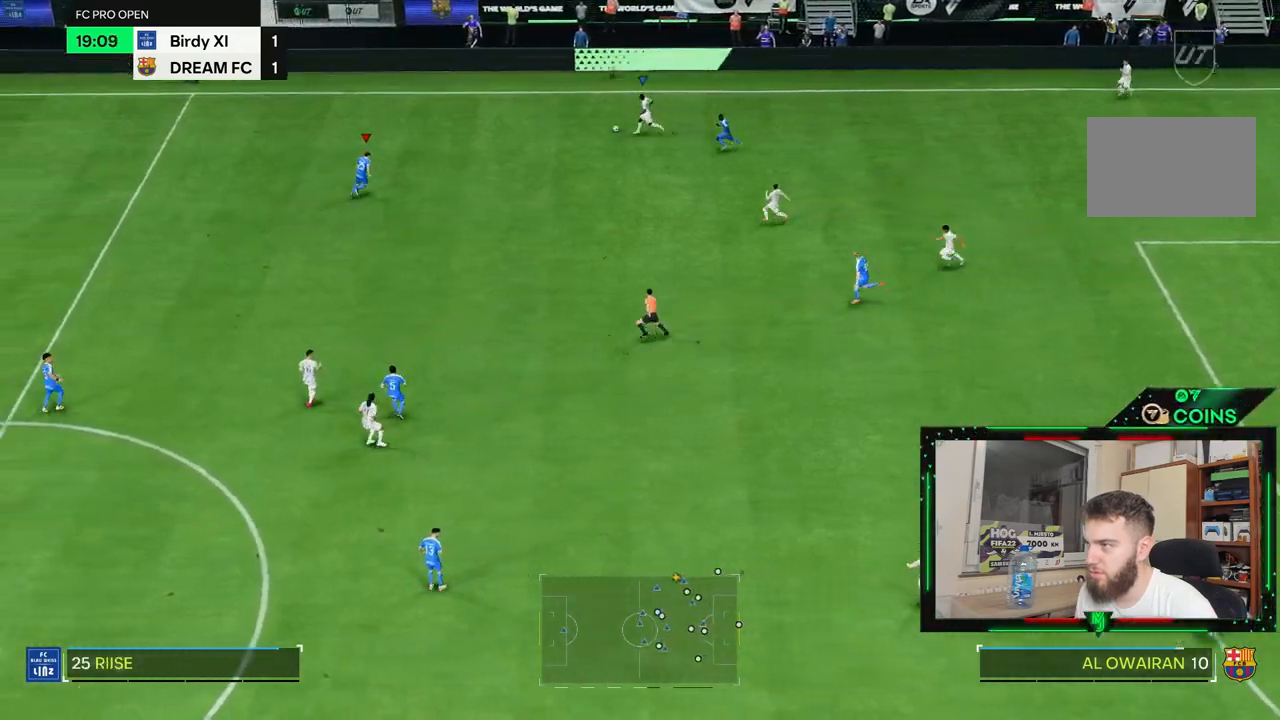
{"buttons": [], "left_stick": "left", "right_stick": "center", "events": [[300, "R2", "up"]]}
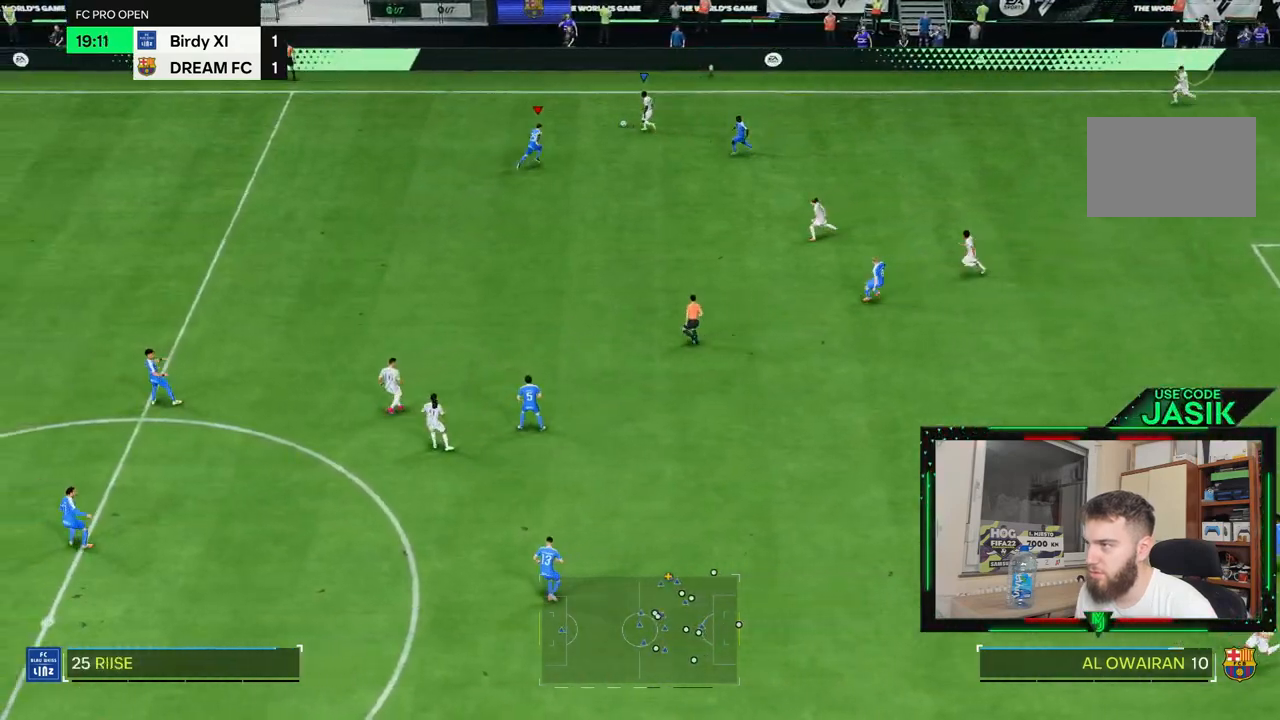
{"buttons": ["R2"], "left_stick": "left", "right_stick": "center", "events": [[33, "left_stick", "down"], [217, "left_stick", "left"], [450, "R2", "down"]]}
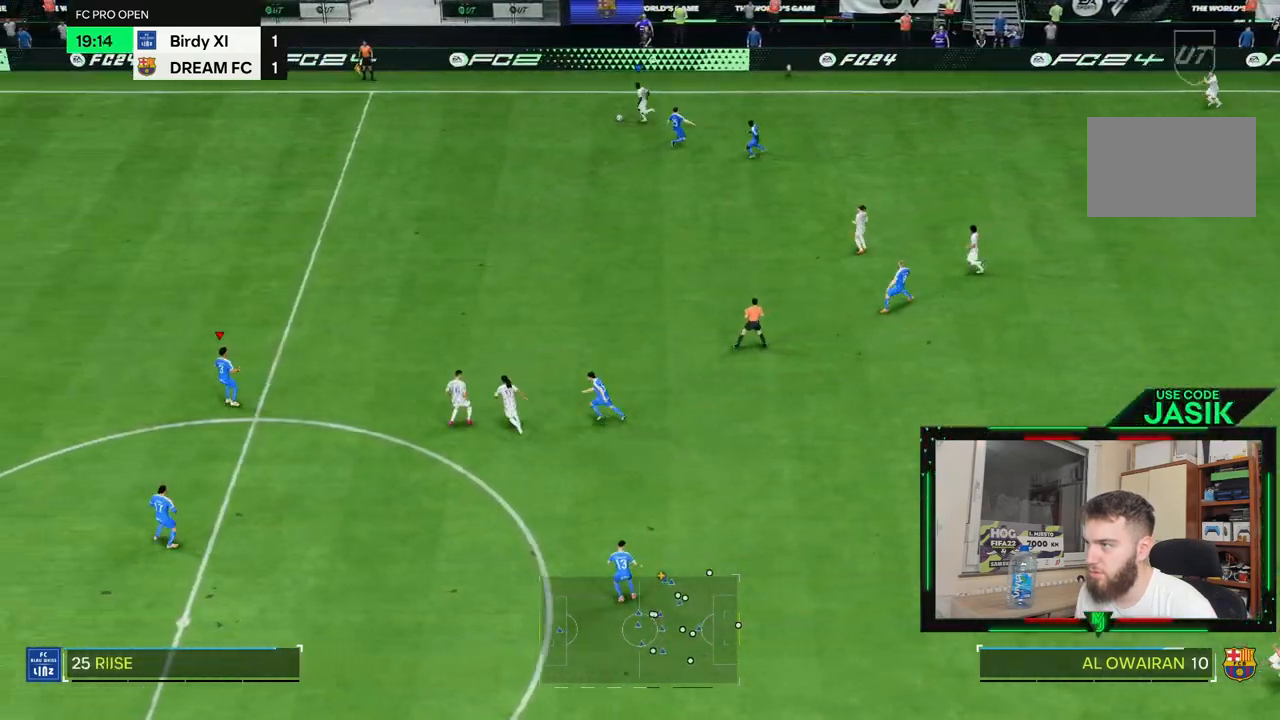
{"buttons": ["R2"], "left_stick": "down-left", "right_stick": "center", "events": [[33, "left_stick", "down-left"]]}
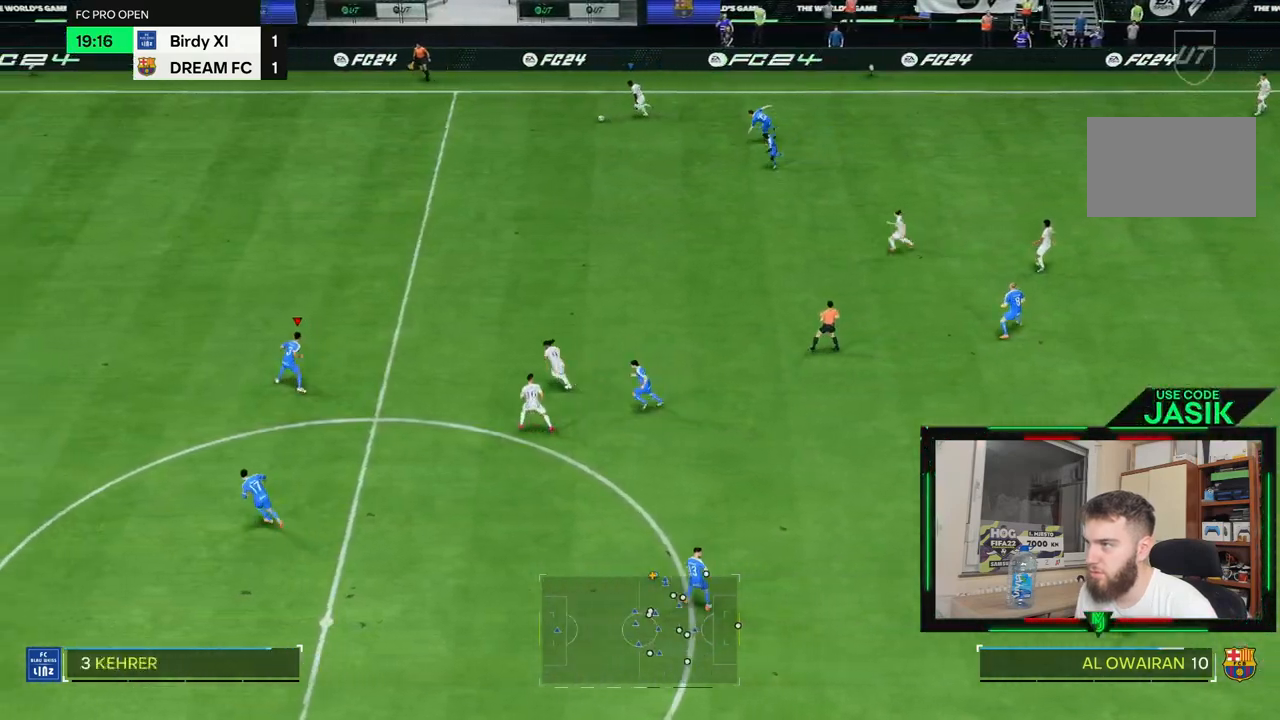
{"buttons": ["R2"], "left_stick": "down-left", "right_stick": "center", "events": []}
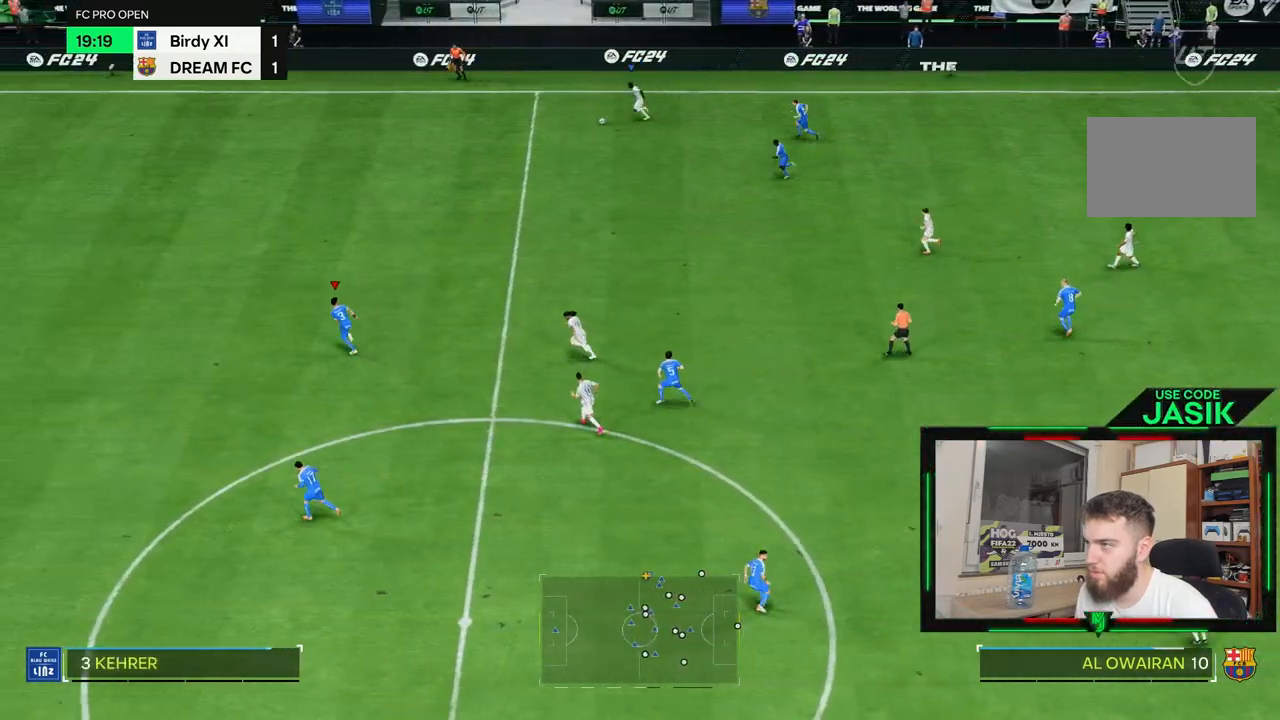
{"buttons": ["R2"], "left_stick": "down-left", "right_stick": "center", "events": []}
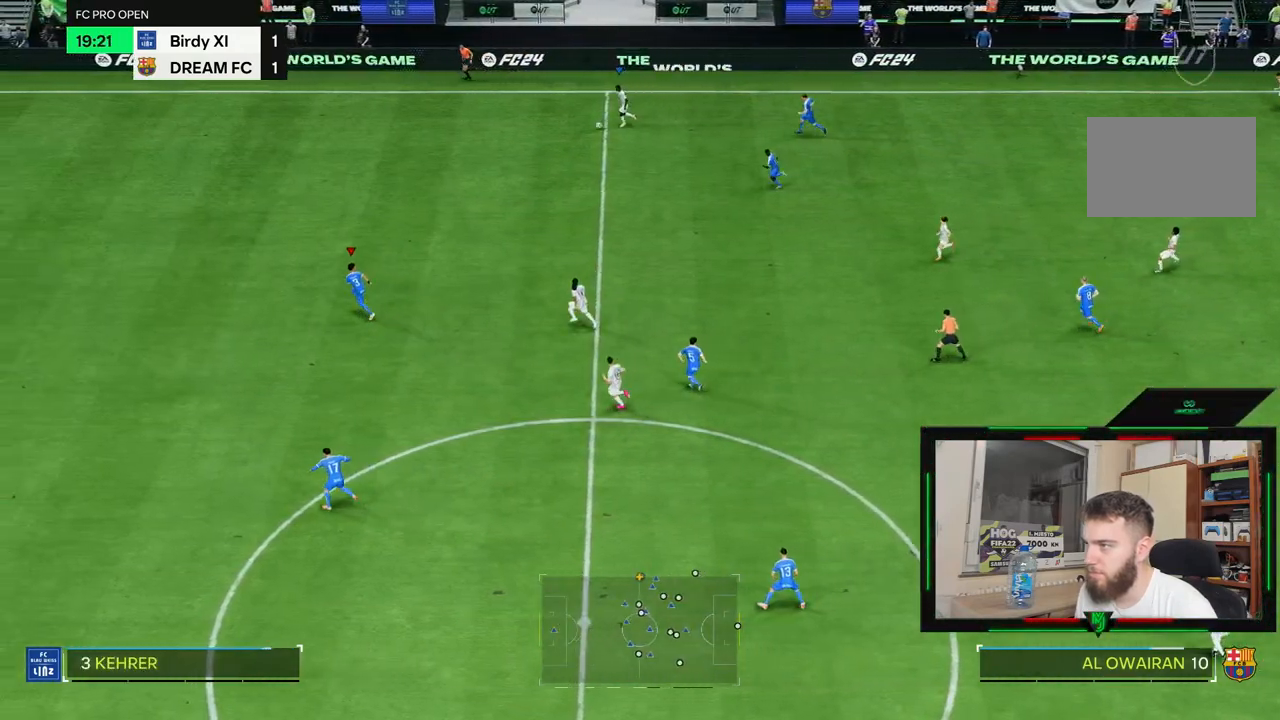
{"buttons": ["R2"], "left_stick": "down-left", "right_stick": "center", "events": []}
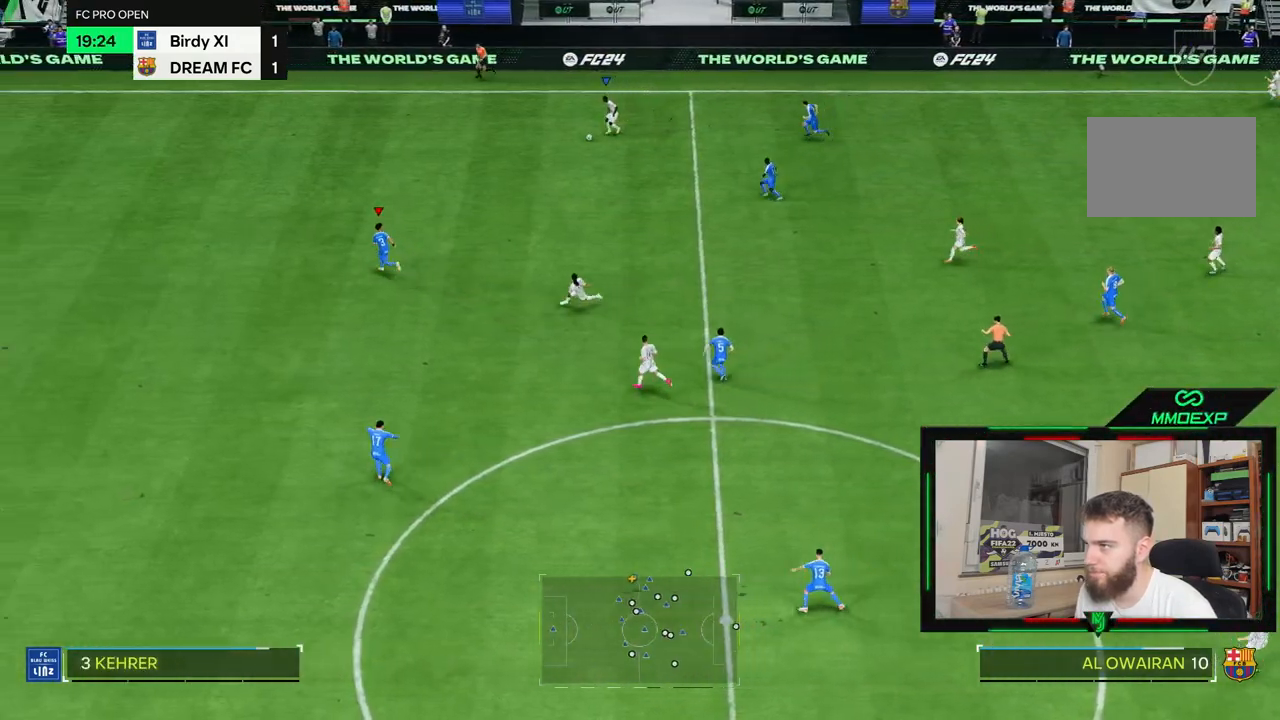
{"buttons": ["R2"], "left_stick": "left", "right_stick": "center", "events": [[250, "left_stick", "left"]]}
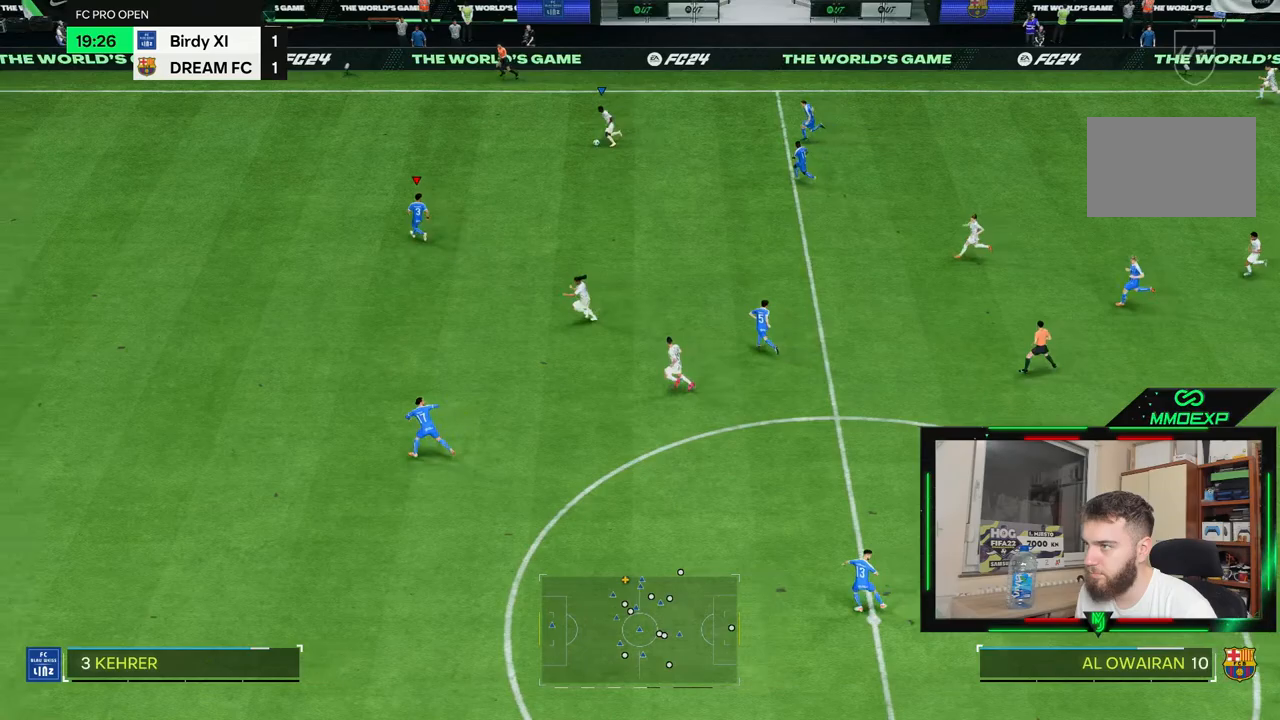
{"buttons": ["R2"], "left_stick": "left", "right_stick": "center", "events": []}
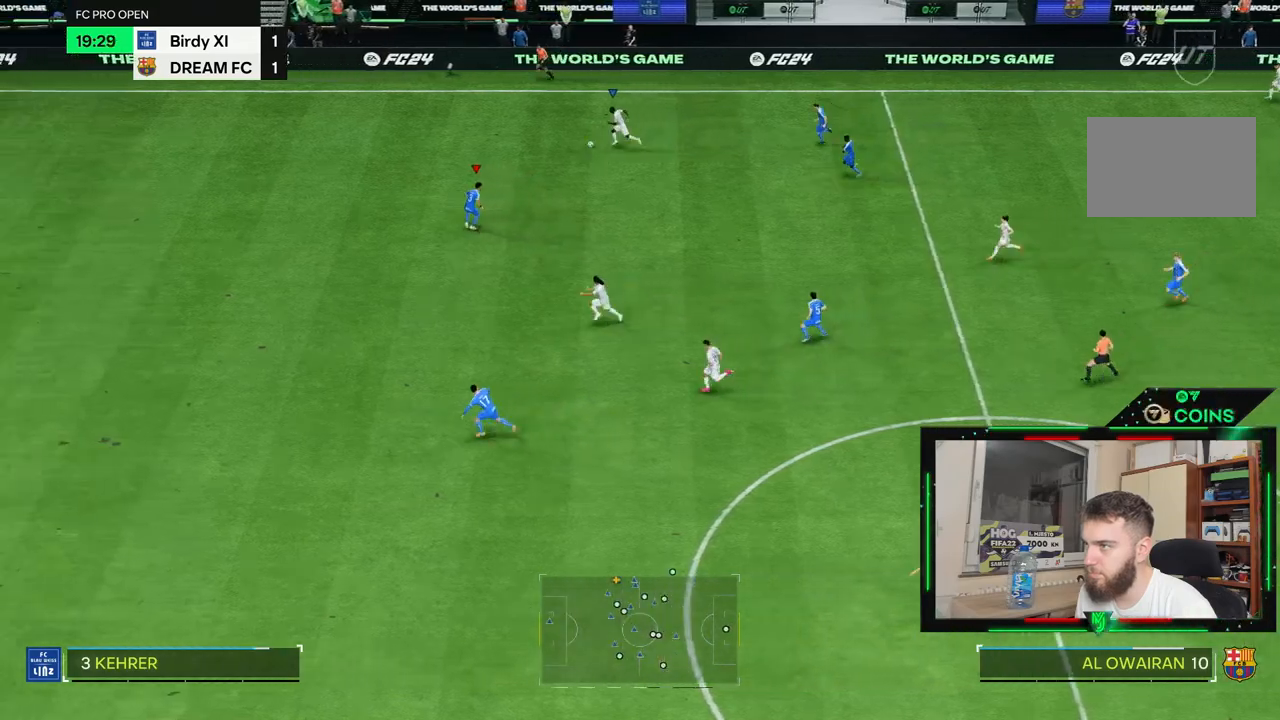
{"buttons": ["R2"], "left_stick": "left", "right_stick": "center", "events": []}
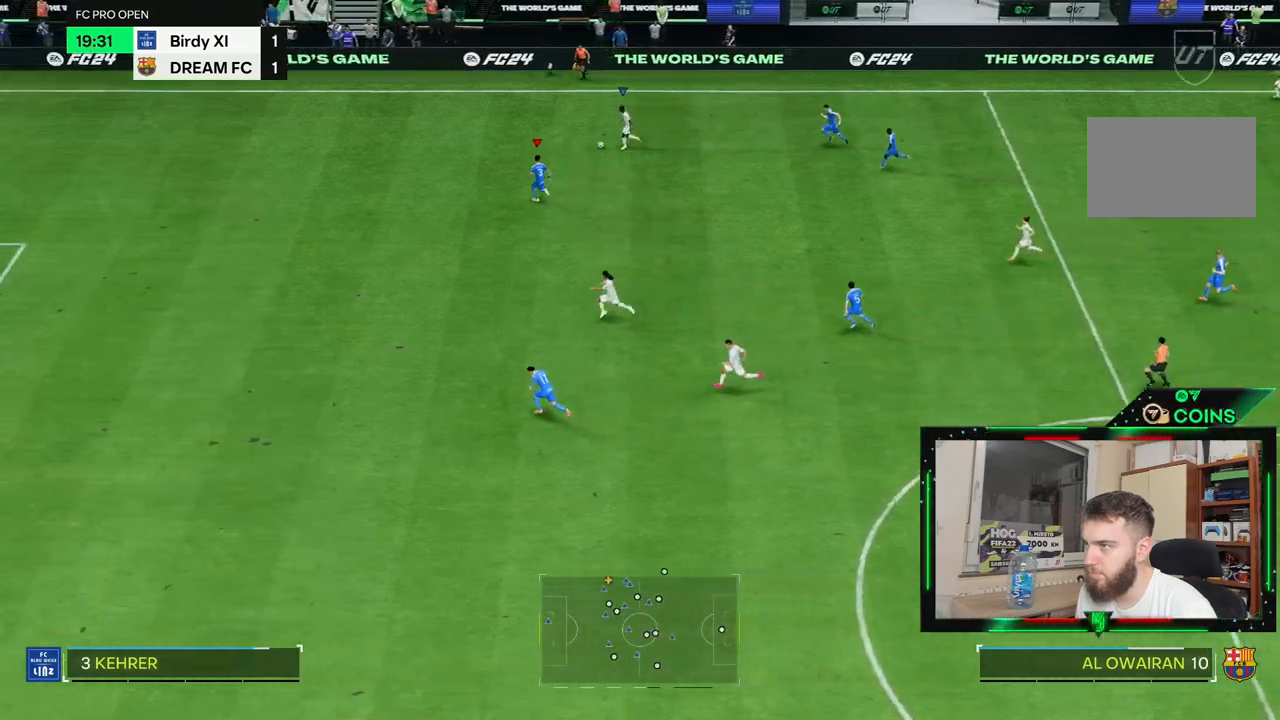
{"buttons": ["R2"], "left_stick": "left", "right_stick": "center", "events": []}
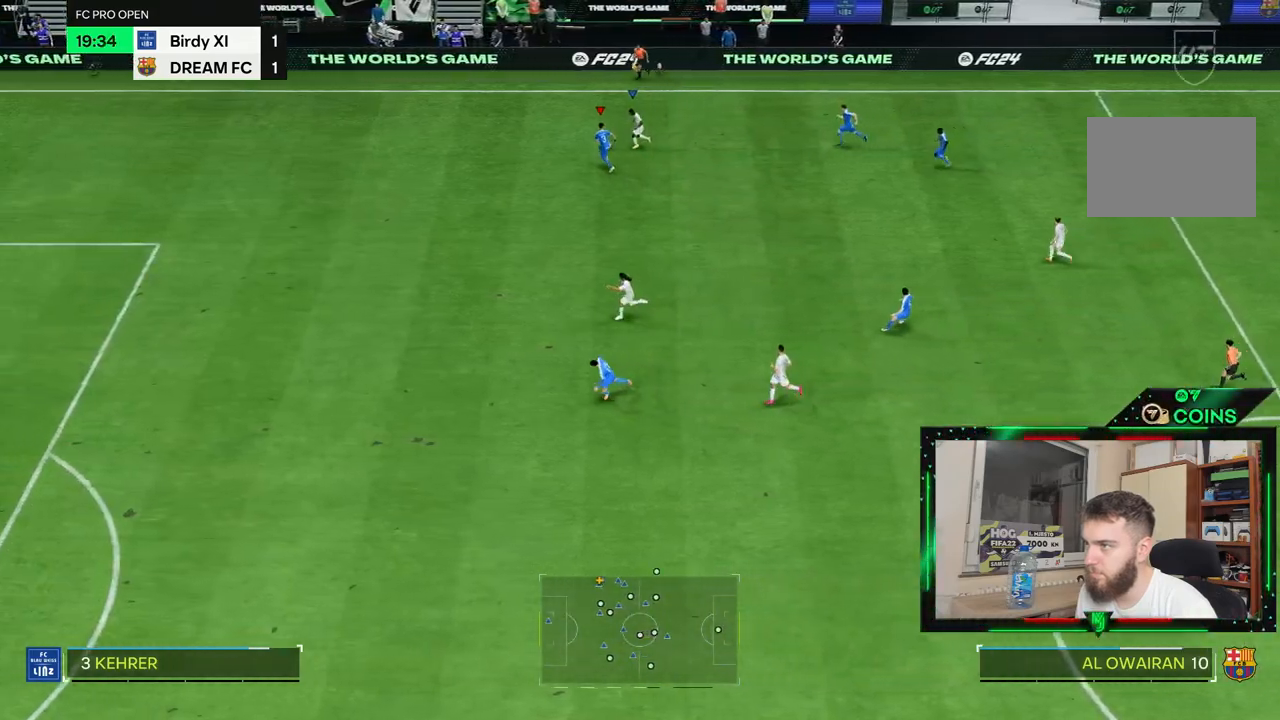
{"buttons": ["R2"], "left_stick": "left", "right_stick": "center", "events": []}
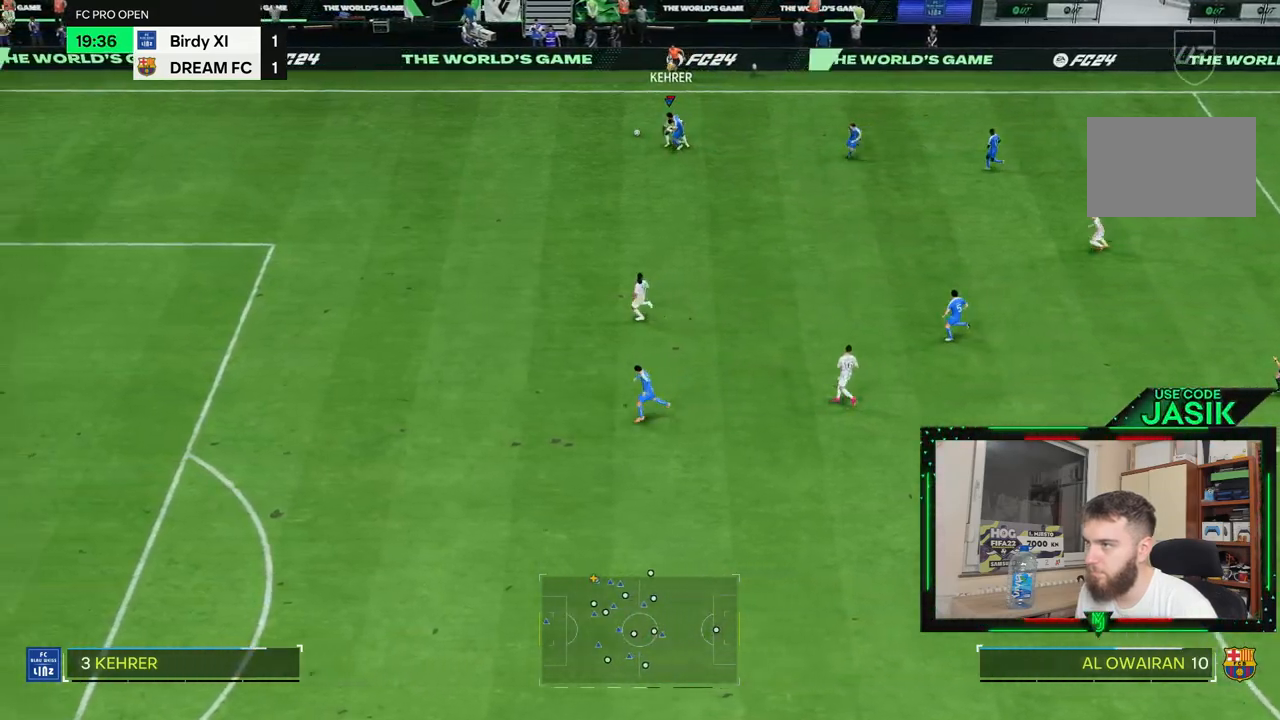
{"buttons": ["R2"], "left_stick": "left", "right_stick": "center", "events": []}
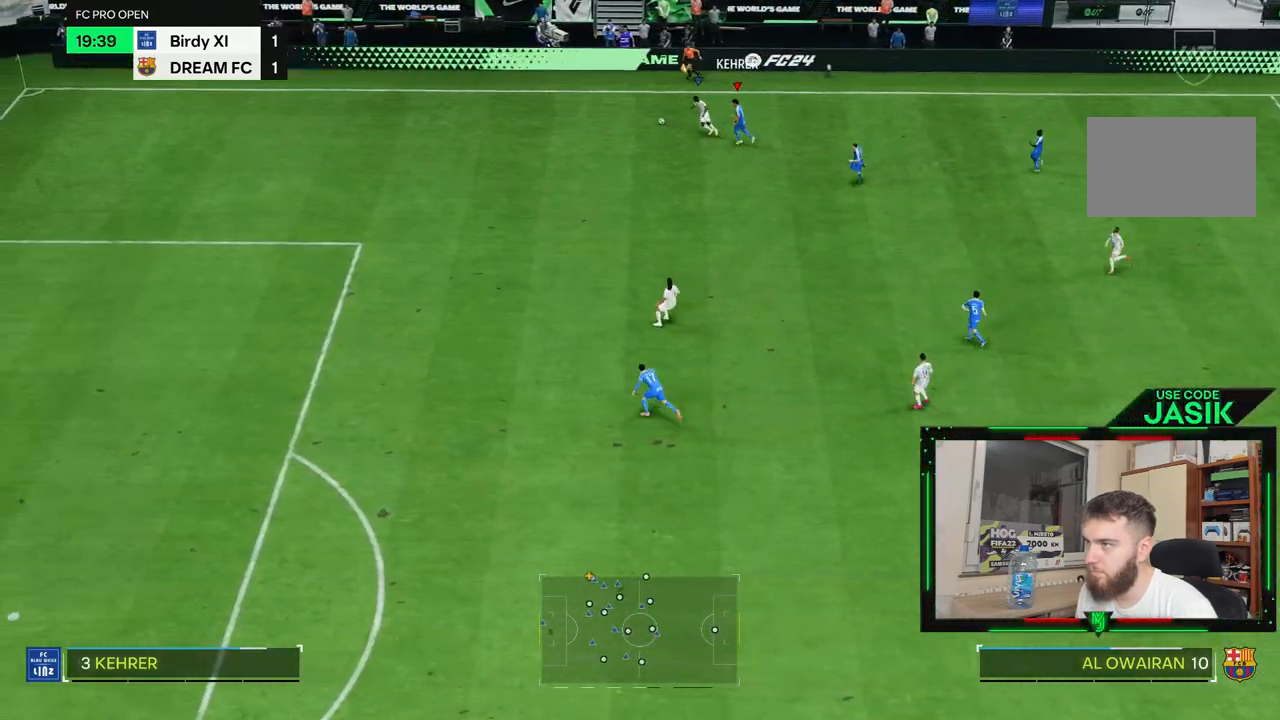
{"buttons": ["R2"], "left_stick": "down-left", "right_stick": "center", "events": [[33, "left_stick", "down-left"]]}
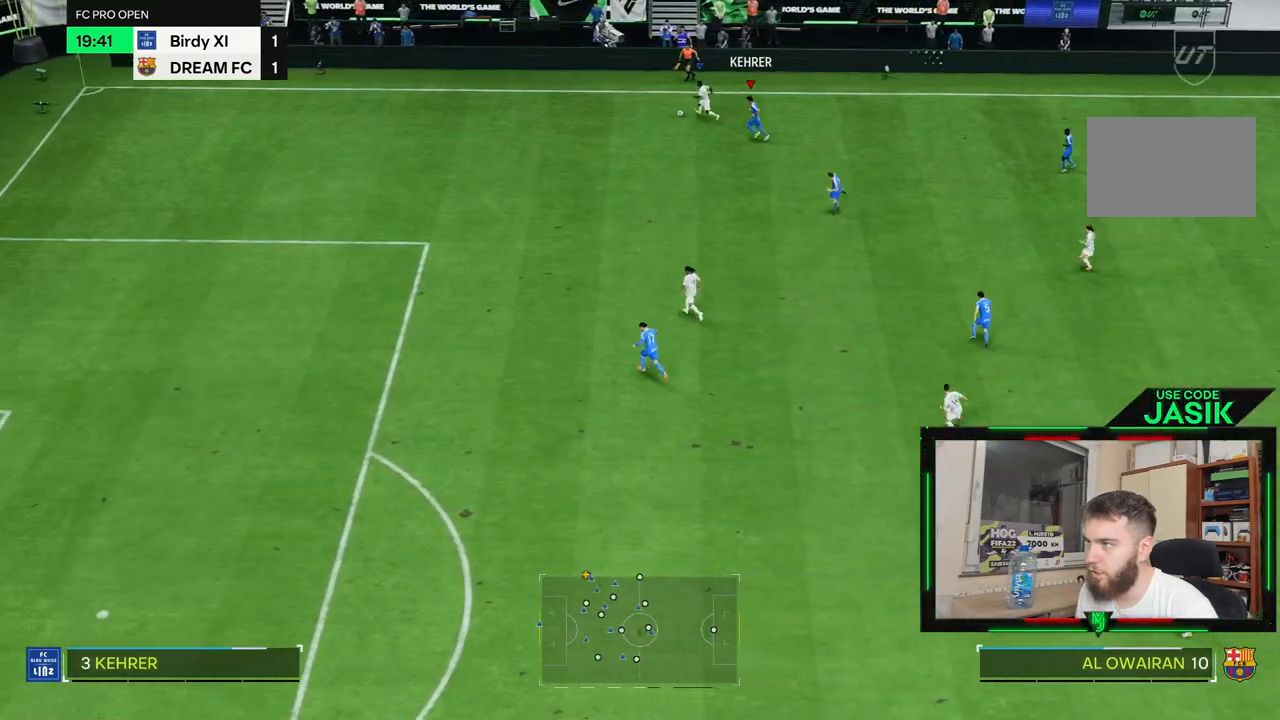
{"buttons": ["R2"], "left_stick": "down-left", "right_stick": "center", "events": []}
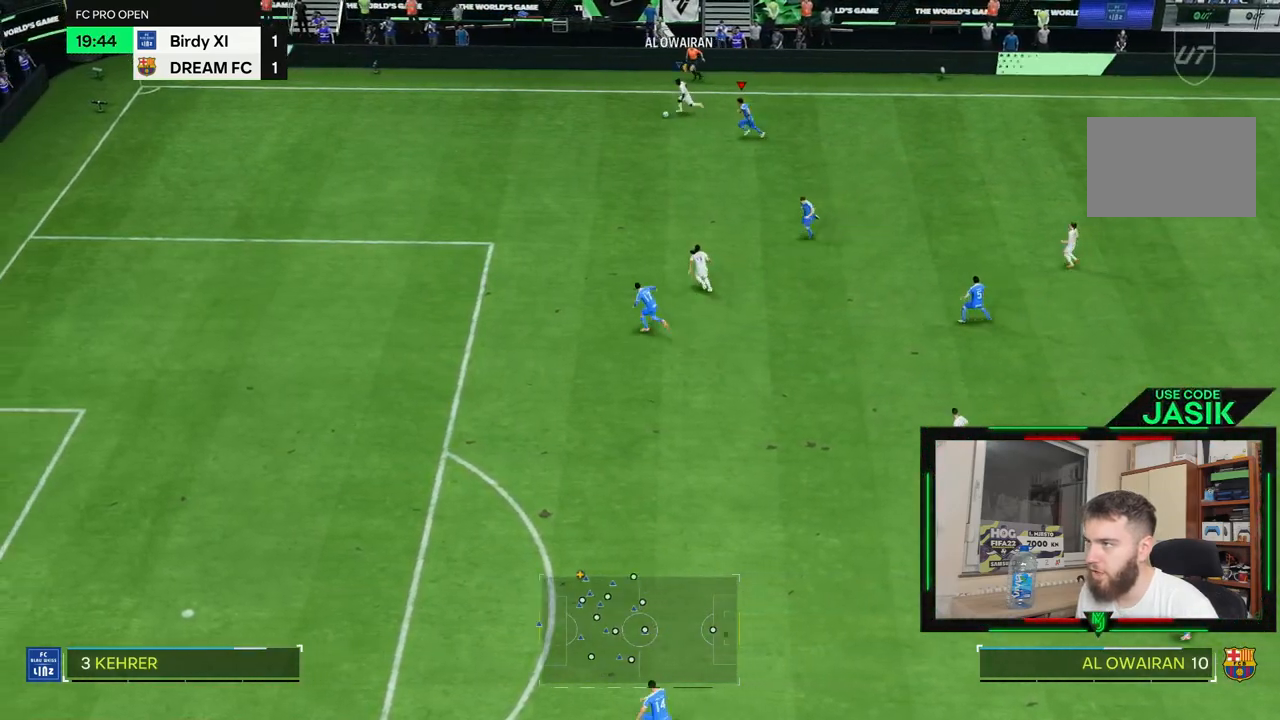
{"buttons": ["R2"], "left_stick": "down-left", "right_stick": "center", "events": []}
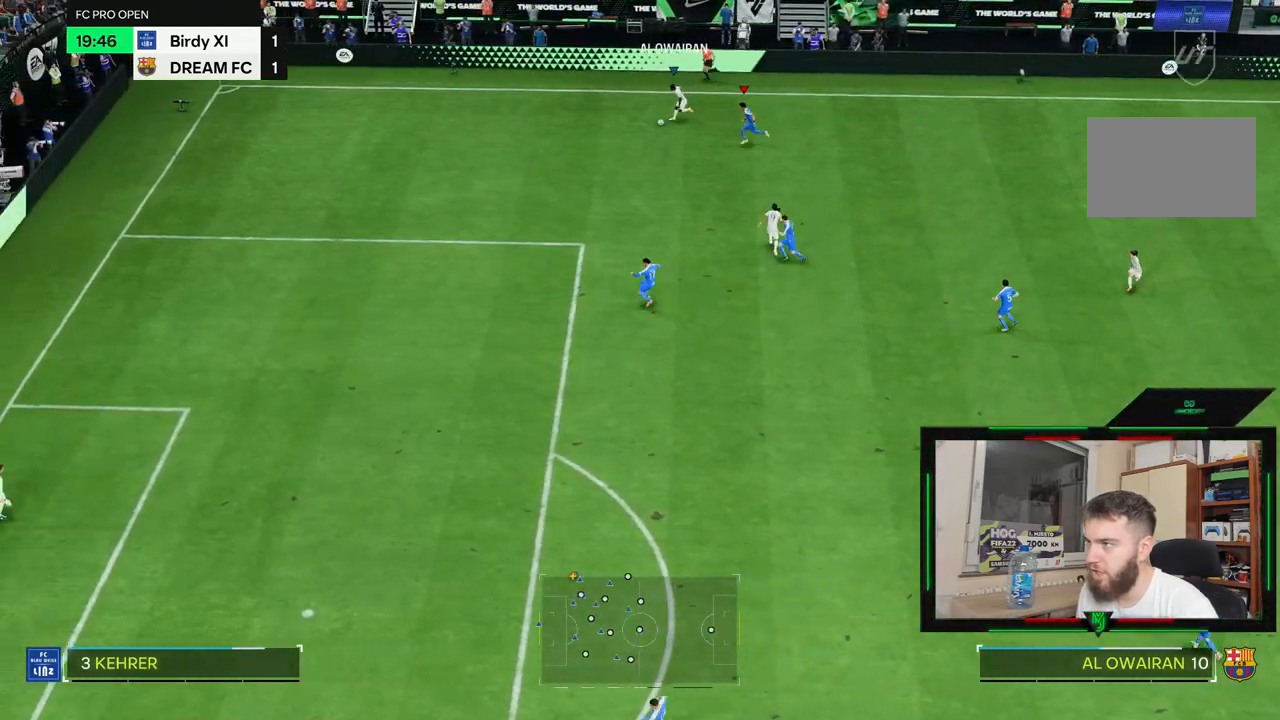
{"buttons": ["R2"], "left_stick": "down-left", "right_stick": "center", "events": []}
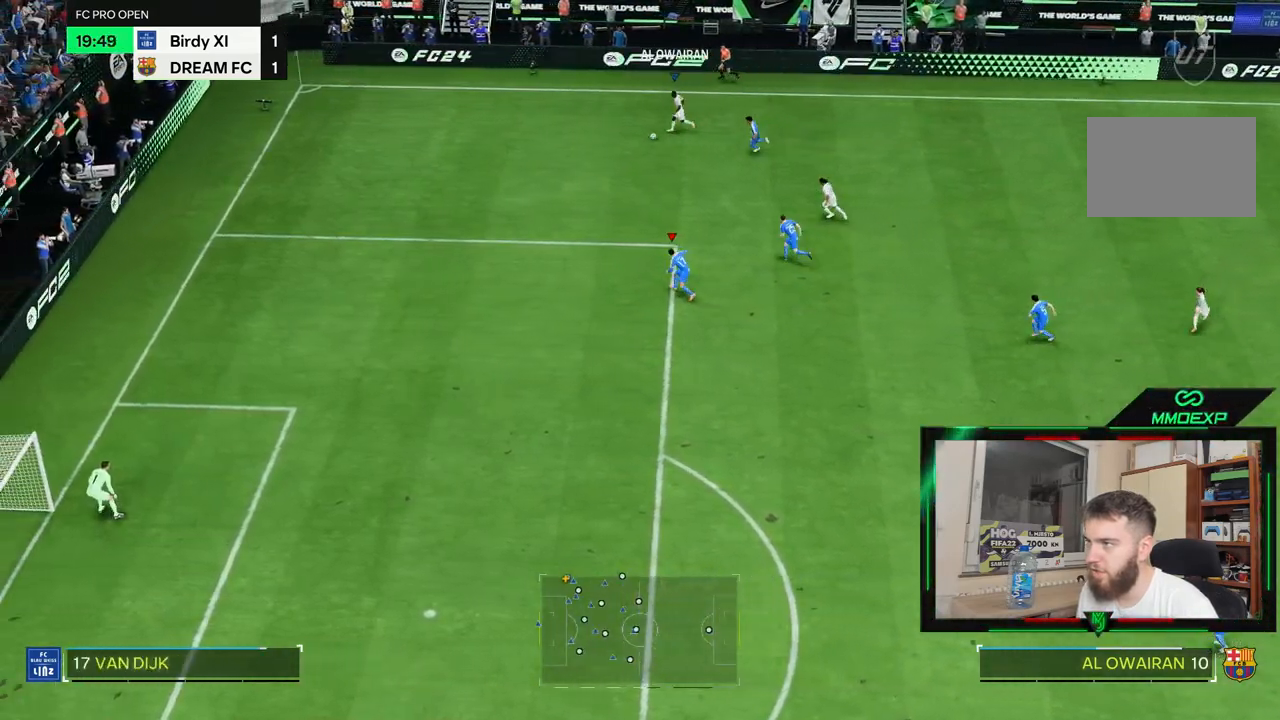
{"buttons": ["R2"], "left_stick": "down-left", "right_stick": "center", "events": []}
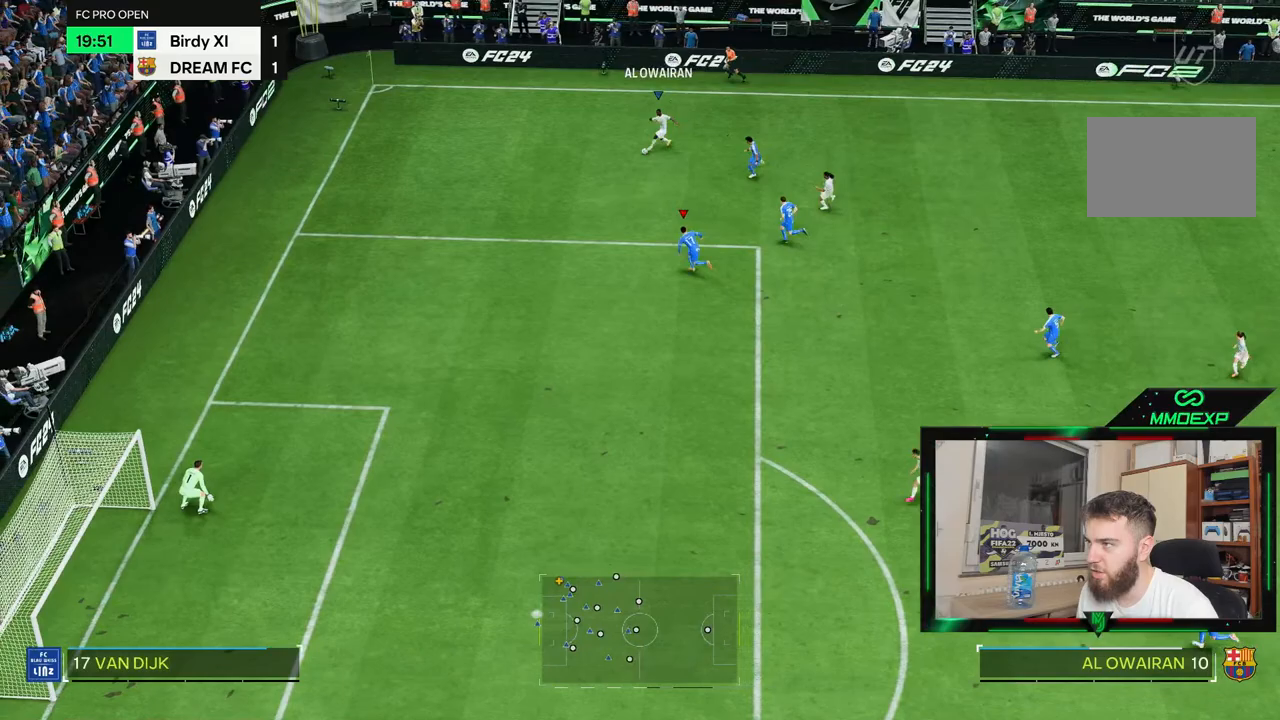
{"buttons": ["R2"], "left_stick": "down-left", "right_stick": "center", "events": []}
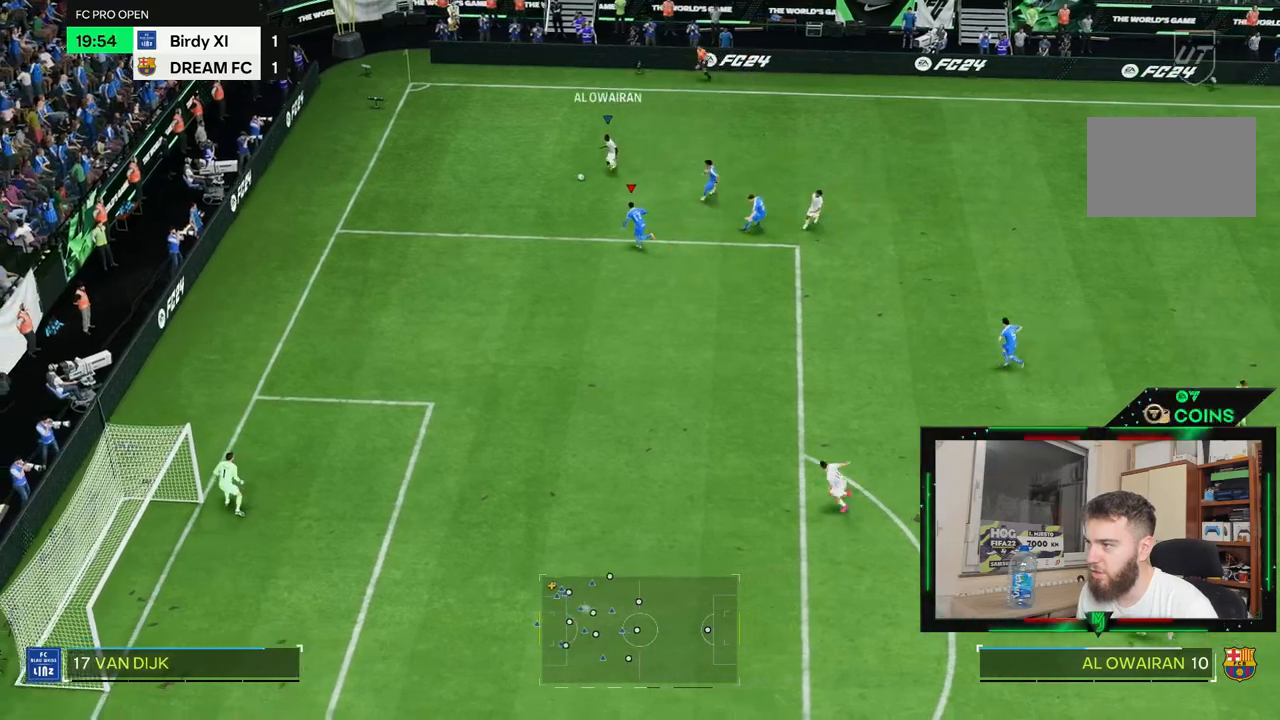
{"buttons": [], "left_stick": "down", "right_stick": "center", "events": [[67, "R2", "up"], [83, "SQUARE", "down"], [83, "left_stick", "down"], [217, "SQUARE", "up"]]}
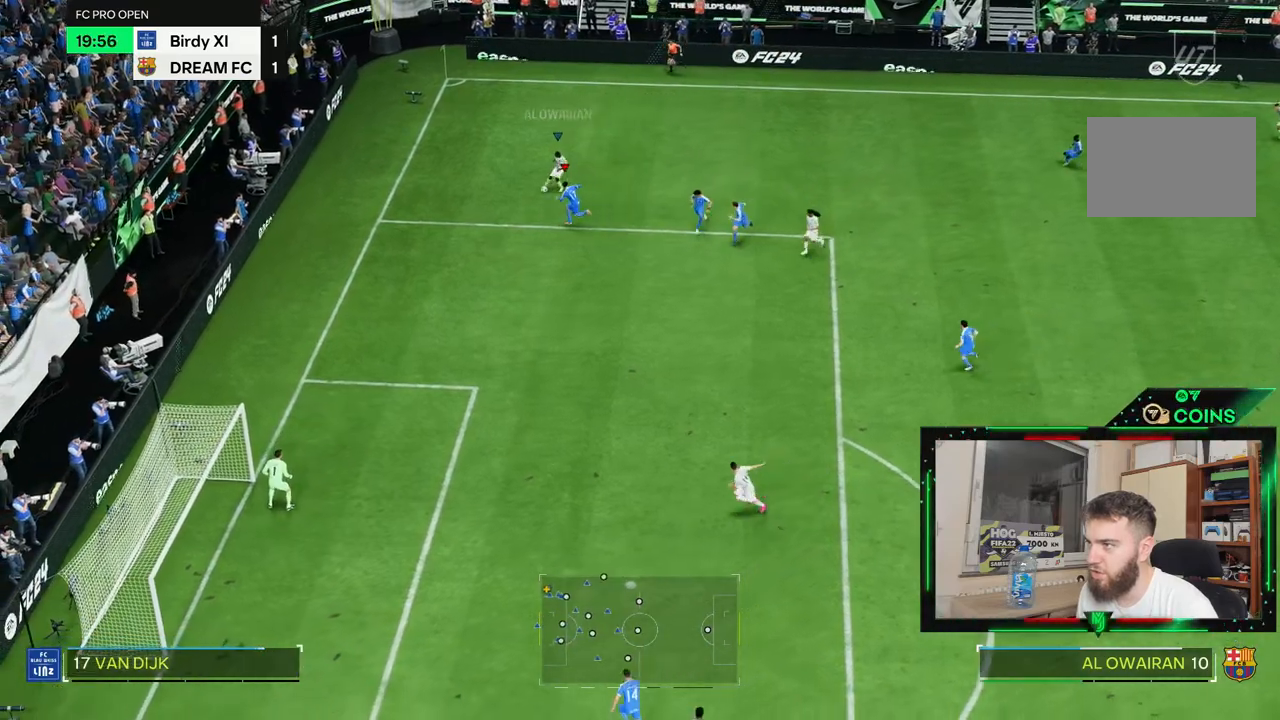
{"buttons": [], "left_stick": "down-left", "right_stick": "center", "events": [[450, "left_stick", "down-left"]]}
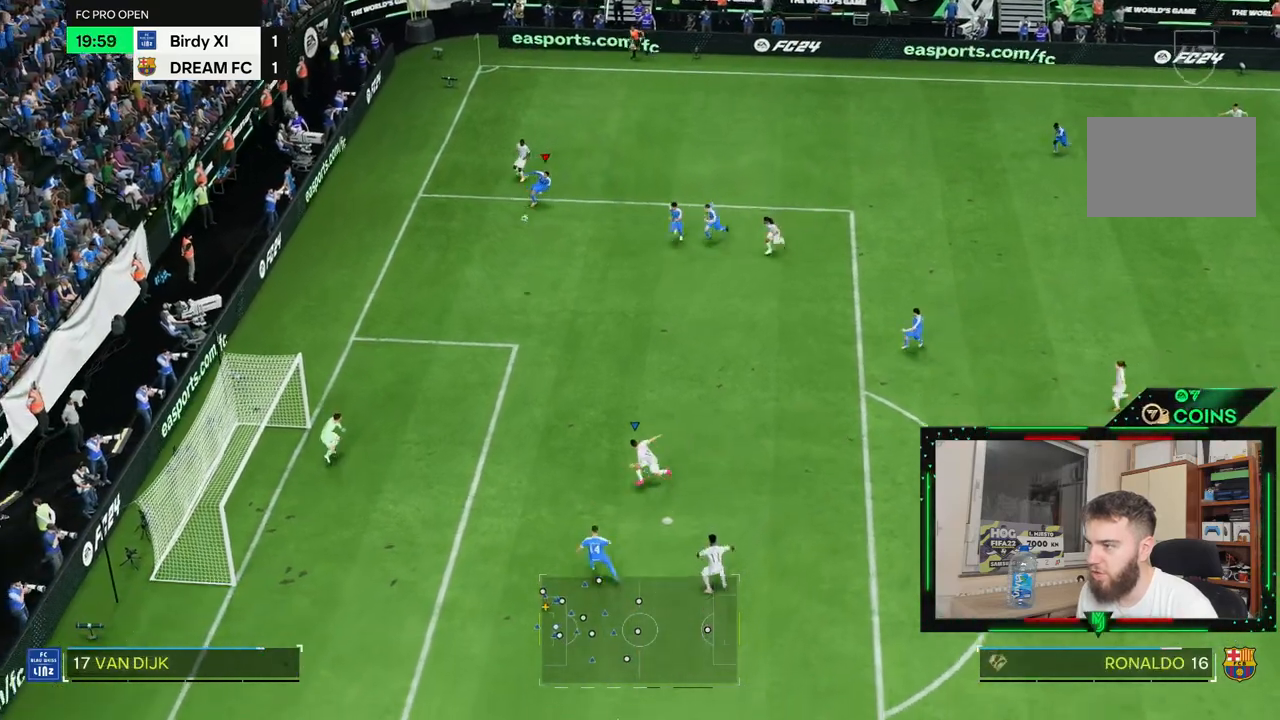
{"buttons": [], "left_stick": "down-left", "right_stick": "center", "events": [[83, "CIRCLE", "down"], [233, "CIRCLE", "up"]]}
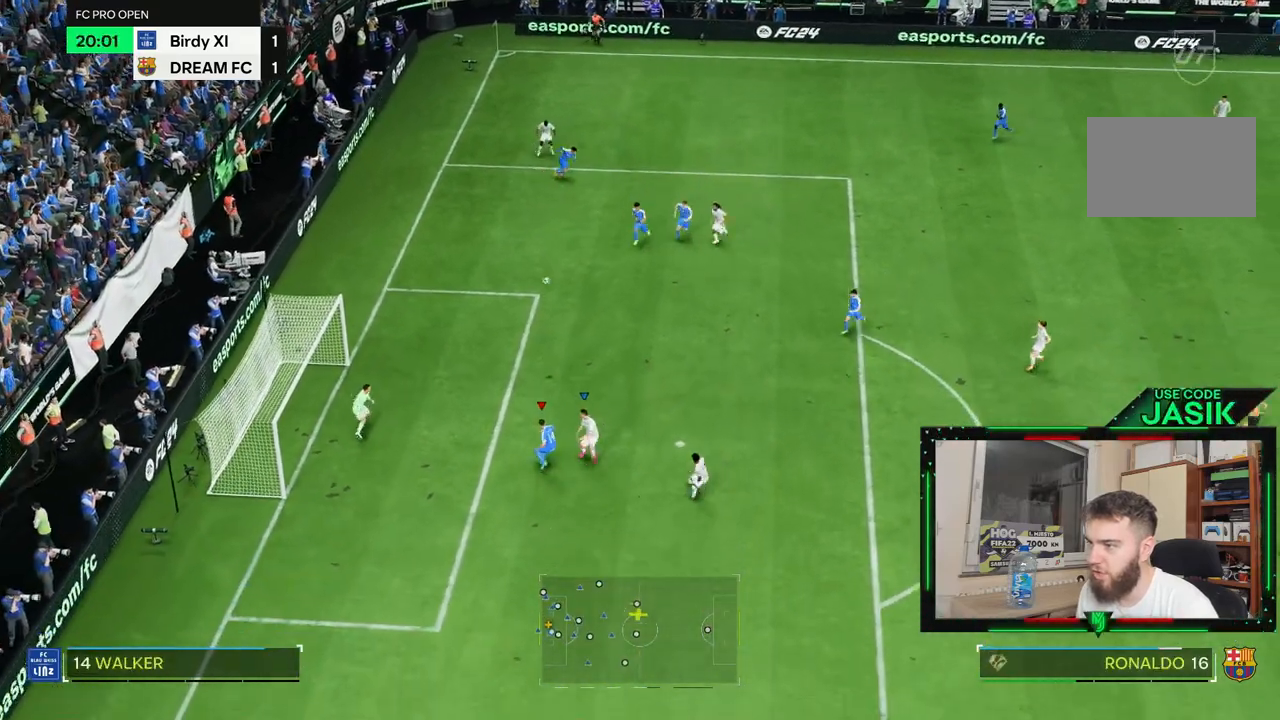
{"buttons": [], "left_stick": "left", "right_stick": "center", "events": [[250, "left_stick", "left"]]}
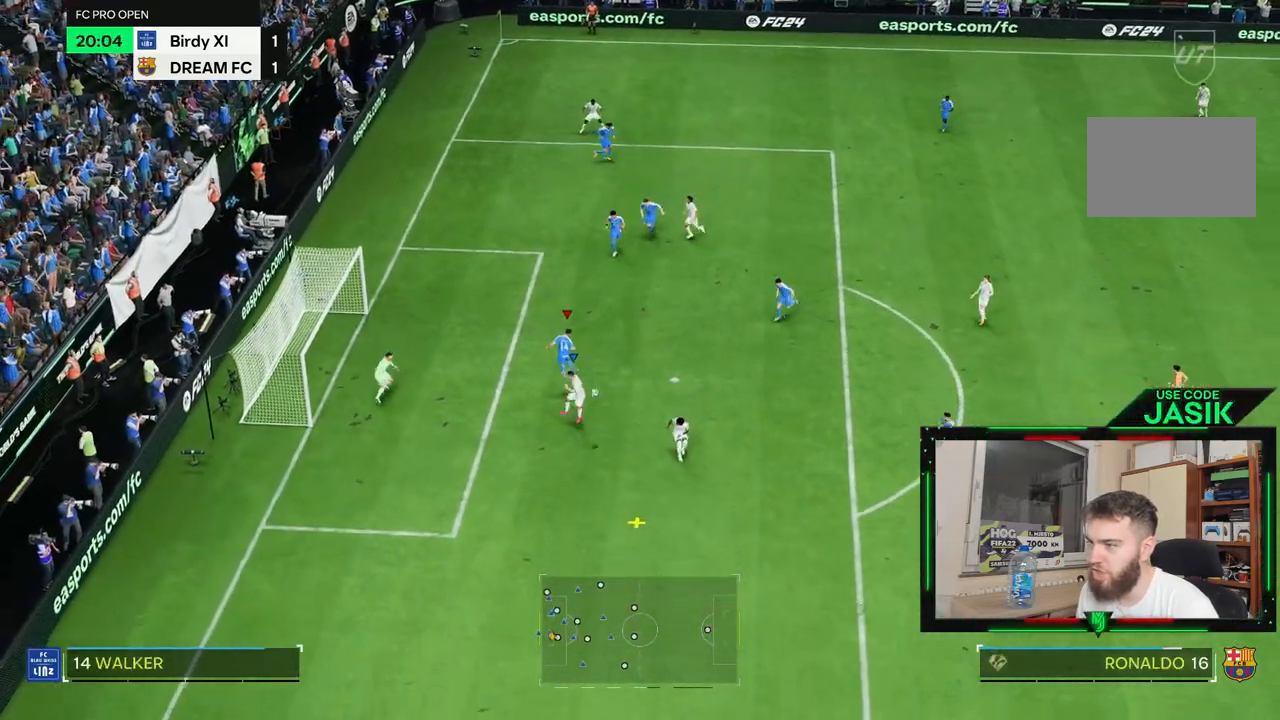
{"buttons": ["L1"], "left_stick": "left", "right_stick": "center", "events": [[483, "L1", "down"]]}
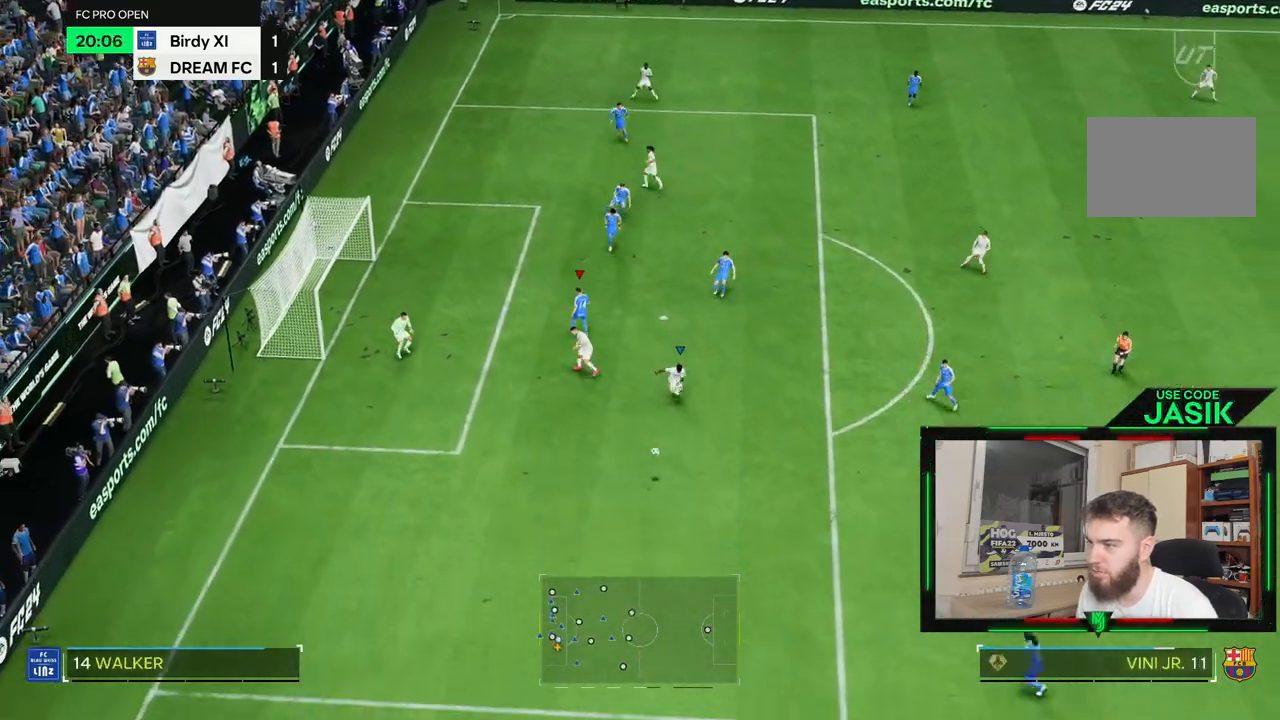
{"buttons": ["L1", "R2"], "left_stick": "down", "right_stick": "center", "events": [[83, "L1", "up"], [83, "left_stick", "down"], [183, "R2", "down"], [483, "L1", "down"]]}
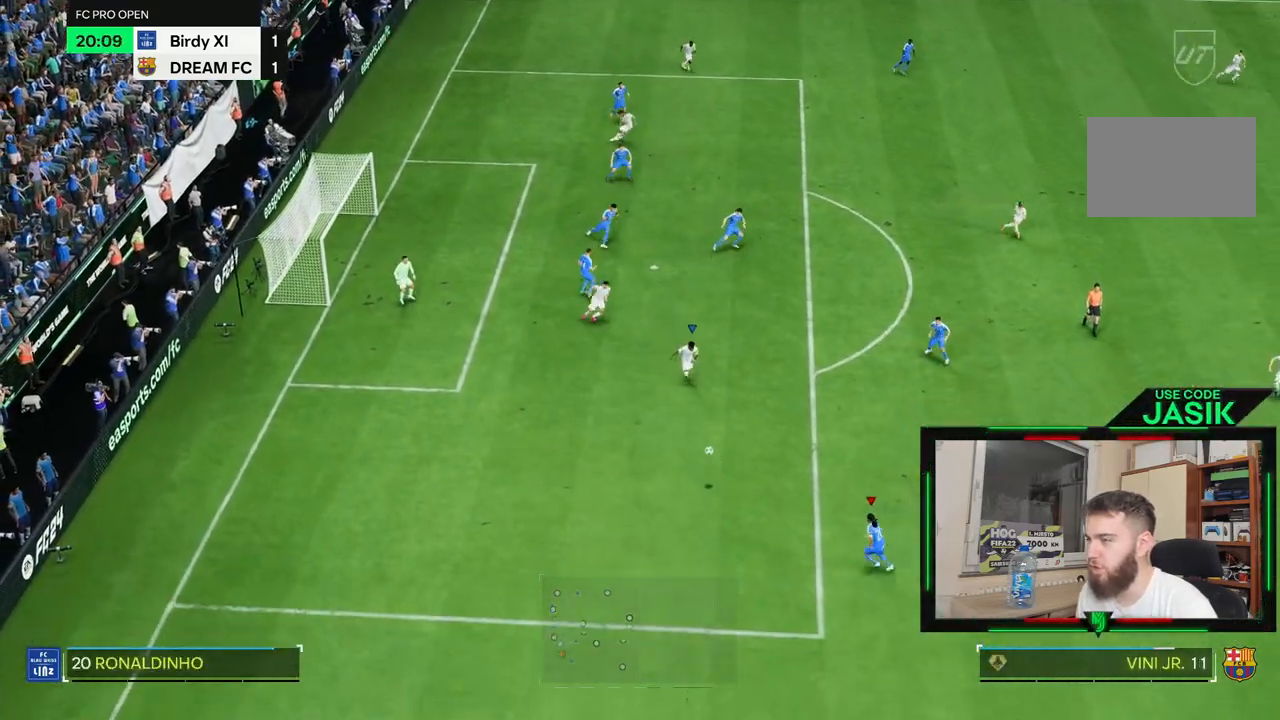
{"buttons": ["L1", "R2"], "left_stick": "down-right", "right_stick": "center", "events": [[50, "left_stick", "right"], [83, "L1", "up"], [283, "left_stick", "down-right"], [500, "L1", "down"]]}
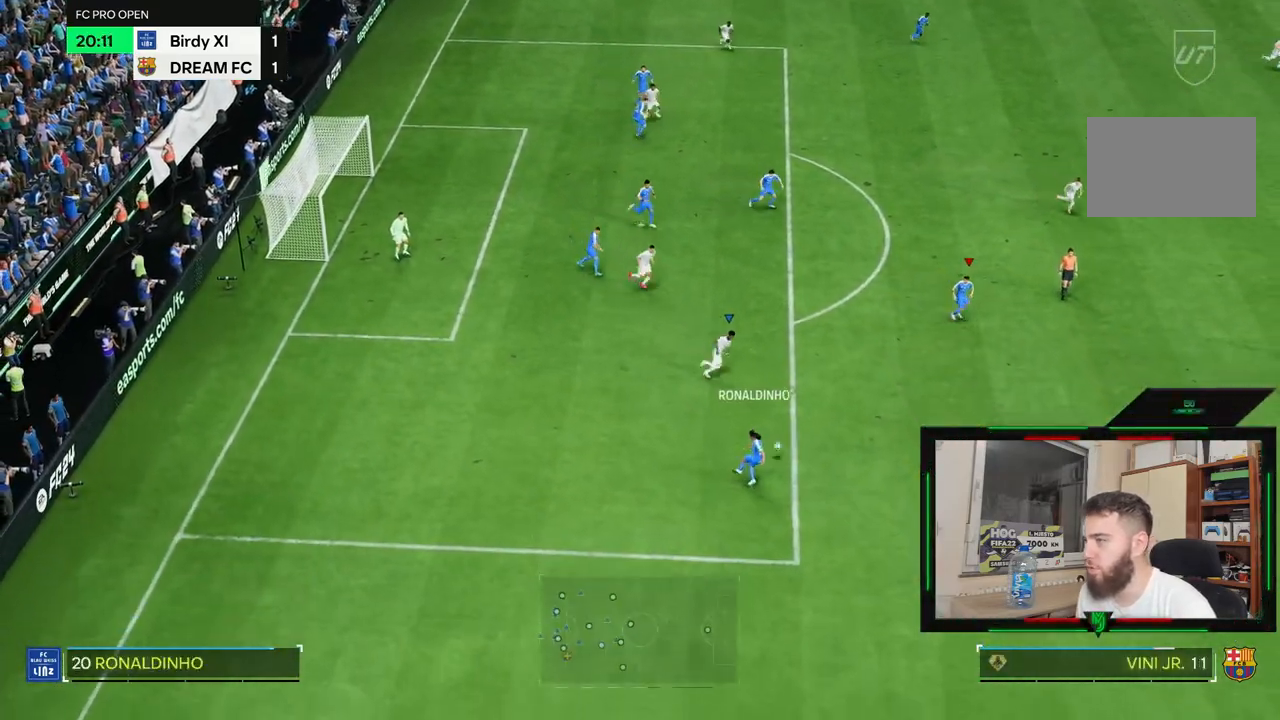
{"buttons": ["R2"], "left_stick": "down-right", "right_stick": "center", "events": [[117, "L1", "up"]]}